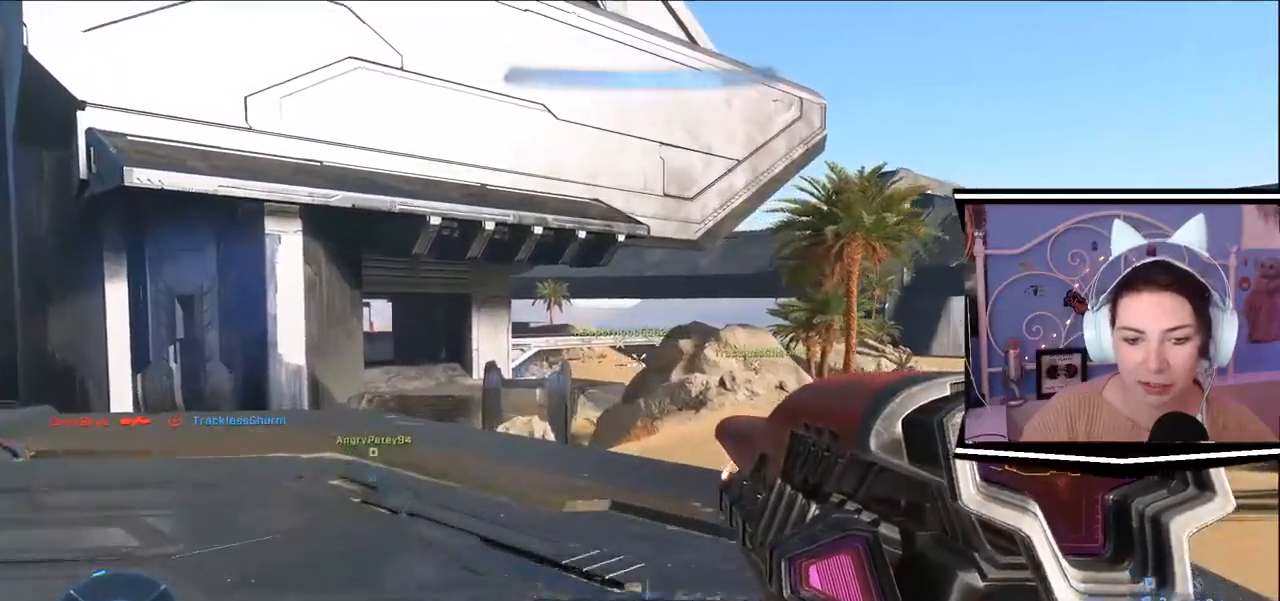
Gameplay with keyboard; each line is a JSON object with the keys held at the frame after it. "events" lists presses ("down") and releases ("up") of ".", "/", "0", "1", "2", "3", "4", "5", "6", "7", "8", "9", "a", "alt_l", "alt_r", "b", "backslash", "backspace", "c", "caps_lock", "comma", "ctrl_l", "ctrl_r", "d", "e", "equals", "escape", "f", "f1", "f10", "f11", "f12", "f2", "f3", "f4", "f5", "f6", "f7", "f8", "f9", "g", "h", "i", "j", "k", "l", "lbracket", "m", "minus", "n", "o", "p", "q", "quote", "r", "rbracket", "return", "s", "semicolon", "shift_l", "shift_r", "space", "t", "tab", "tilde", "u", "v", "w", "x", "y" and "z" between this image and that frame as [ms after this image, input, new state], when the widget could be followed in between. No other keys are recorded. Mouse input is not recorded.
{"keys": ["a", "w"], "events": []}
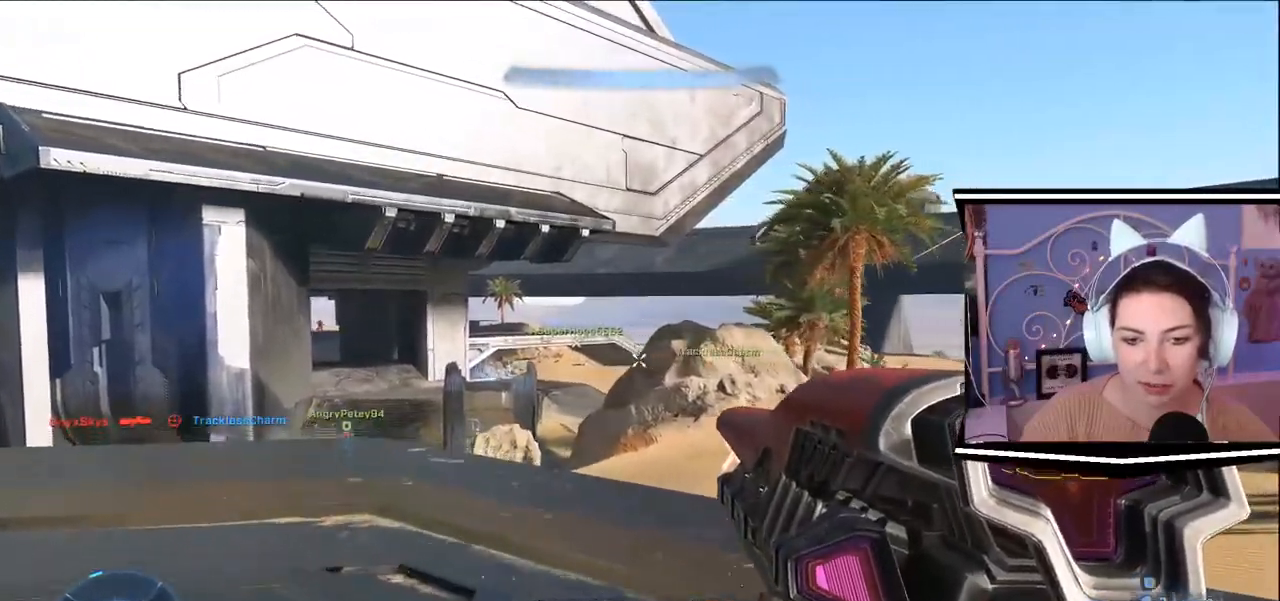
{"keys": ["a", "w"], "events": []}
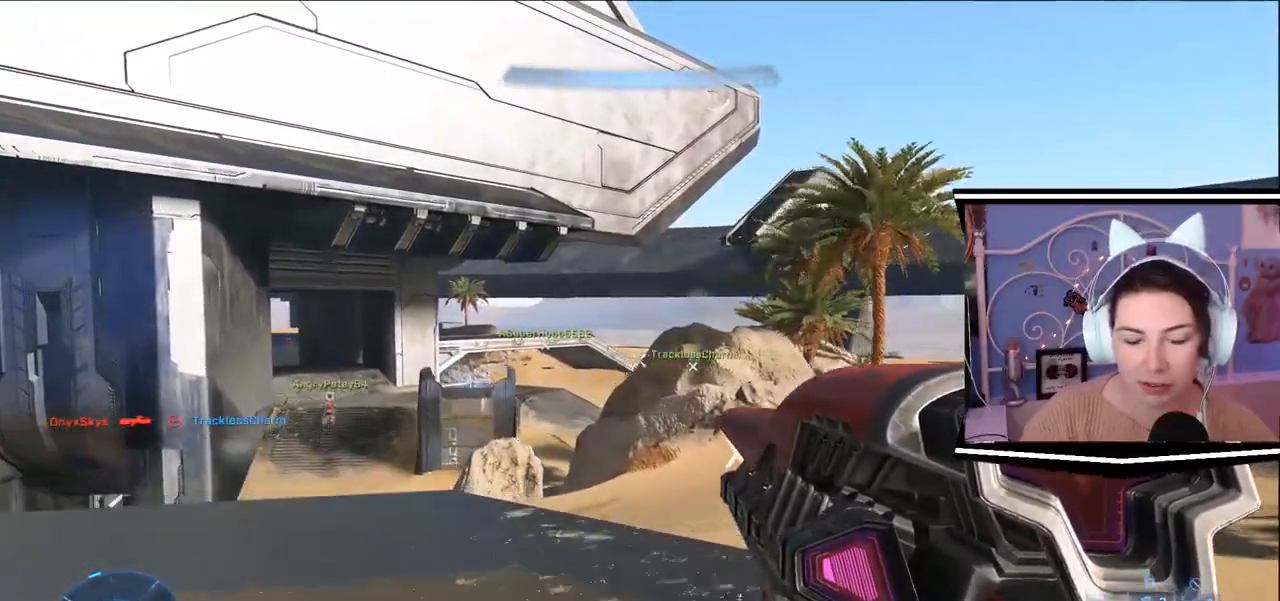
{"keys": ["a", "w"], "events": []}
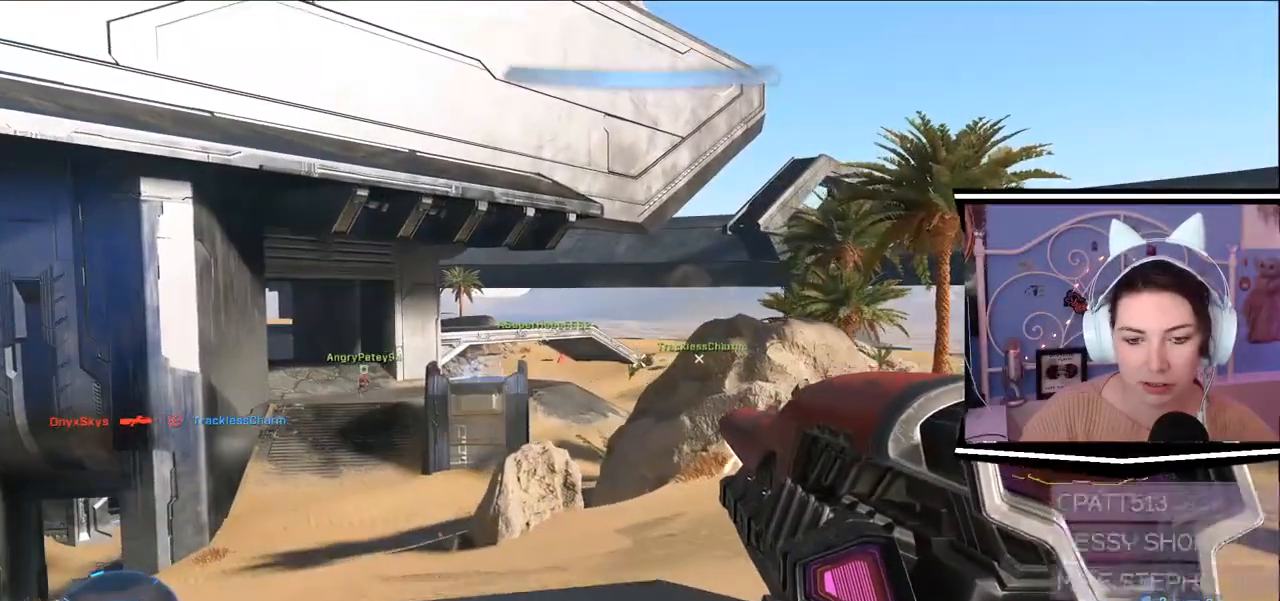
{"keys": ["a", "s"], "events": [[500, "s", "down"], [500, "w", "up"]]}
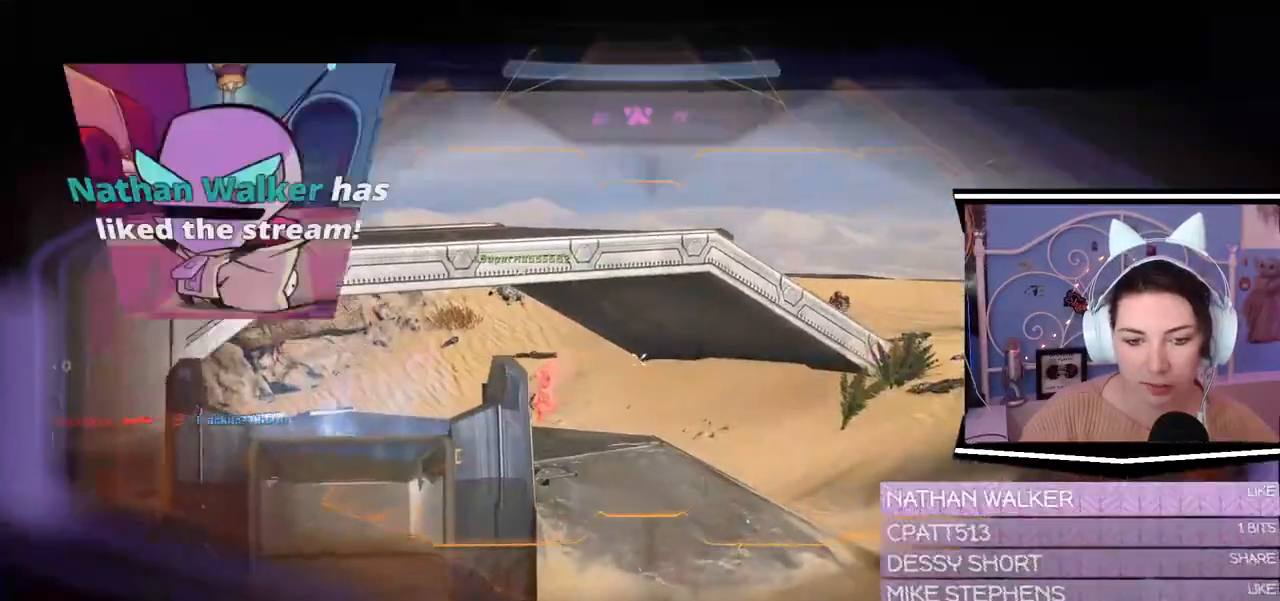
{"keys": ["a"], "events": [[401, "s", "up"]]}
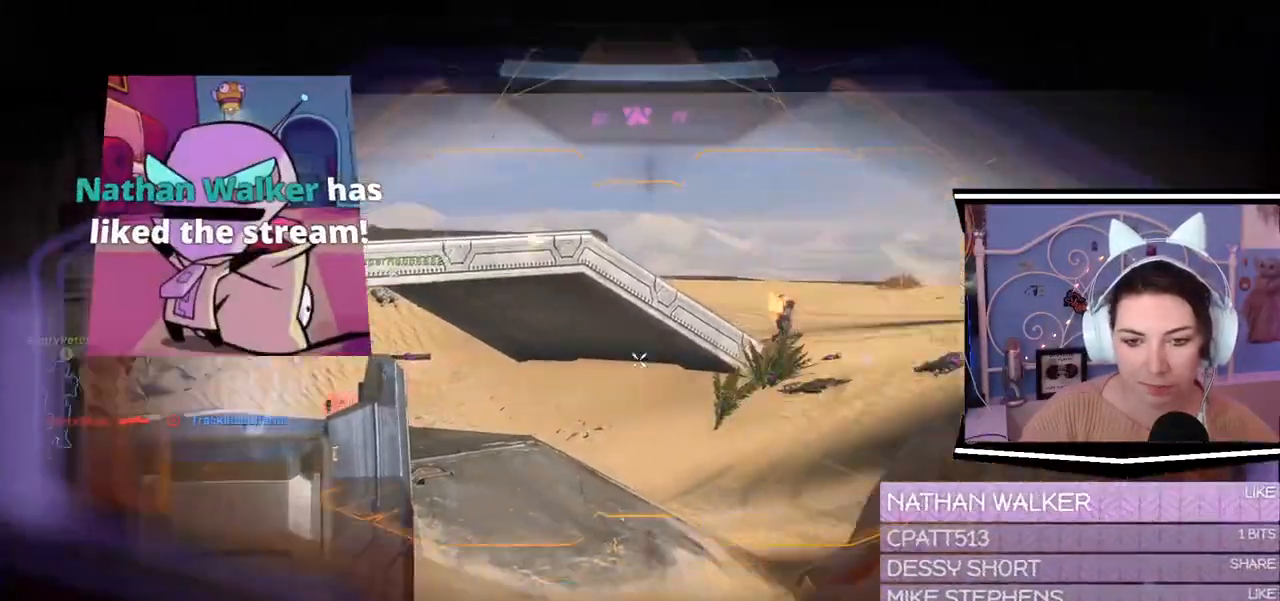
{"keys": ["a"], "events": [[133, "a", "up"], [267, "d", "down"], [300, "d", "up"], [400, "a", "down"]]}
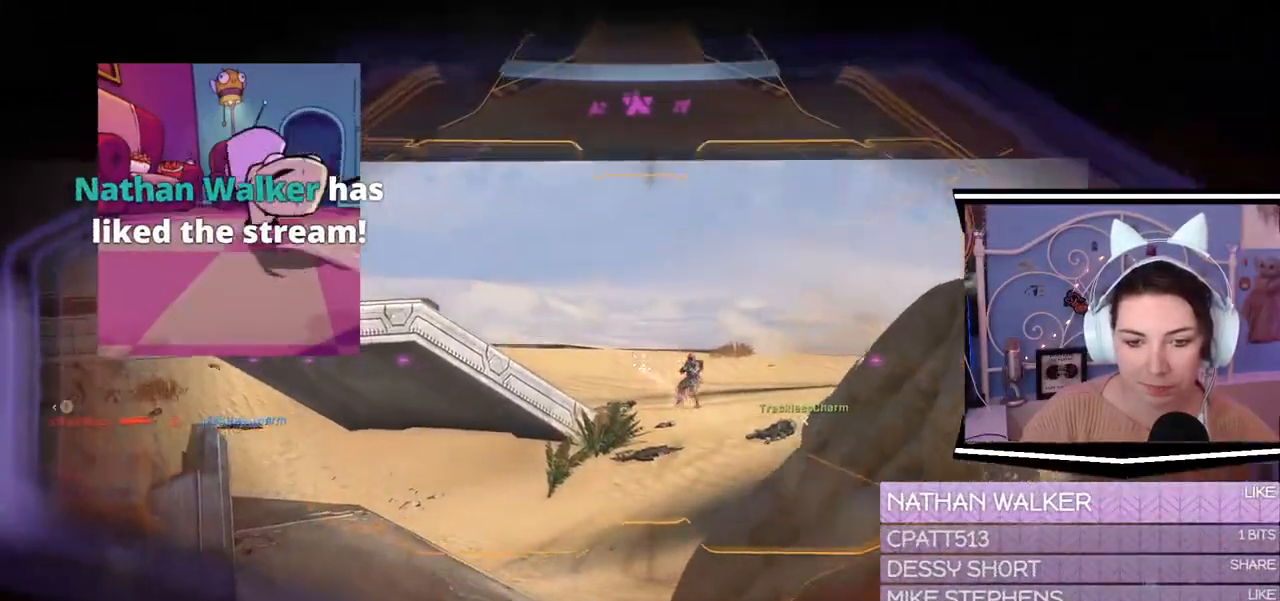
{"keys": [], "events": [[34, "a", "up"]]}
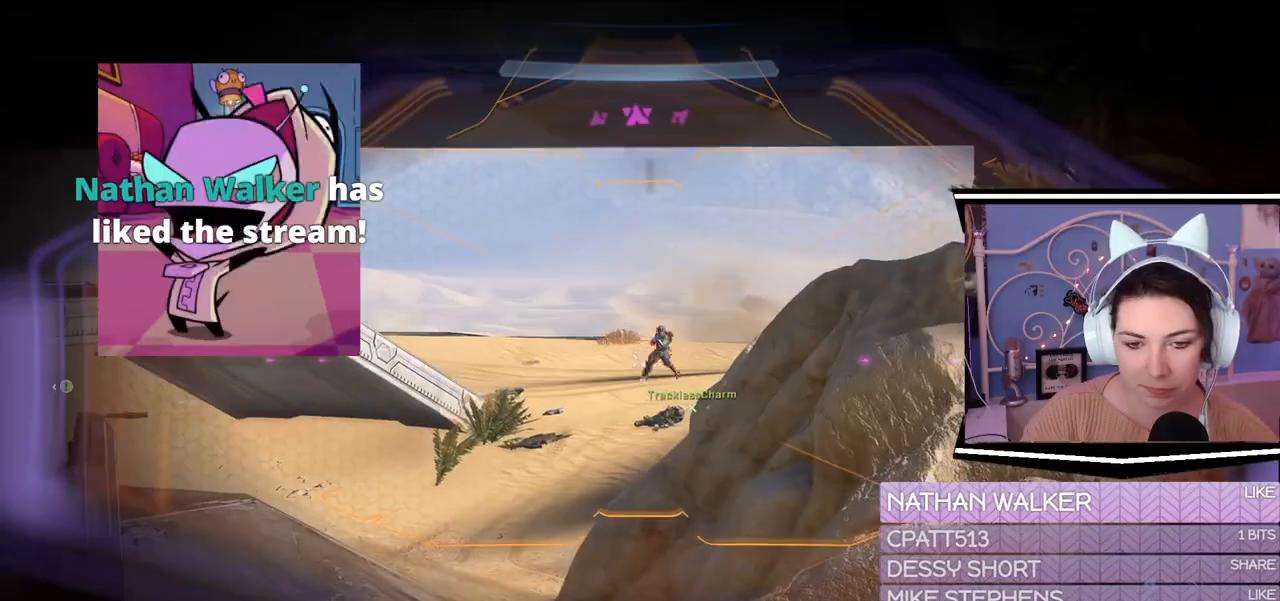
{"keys": ["a"], "events": [[167, "a", "down"], [333, "s", "down"], [417, "s", "up"]]}
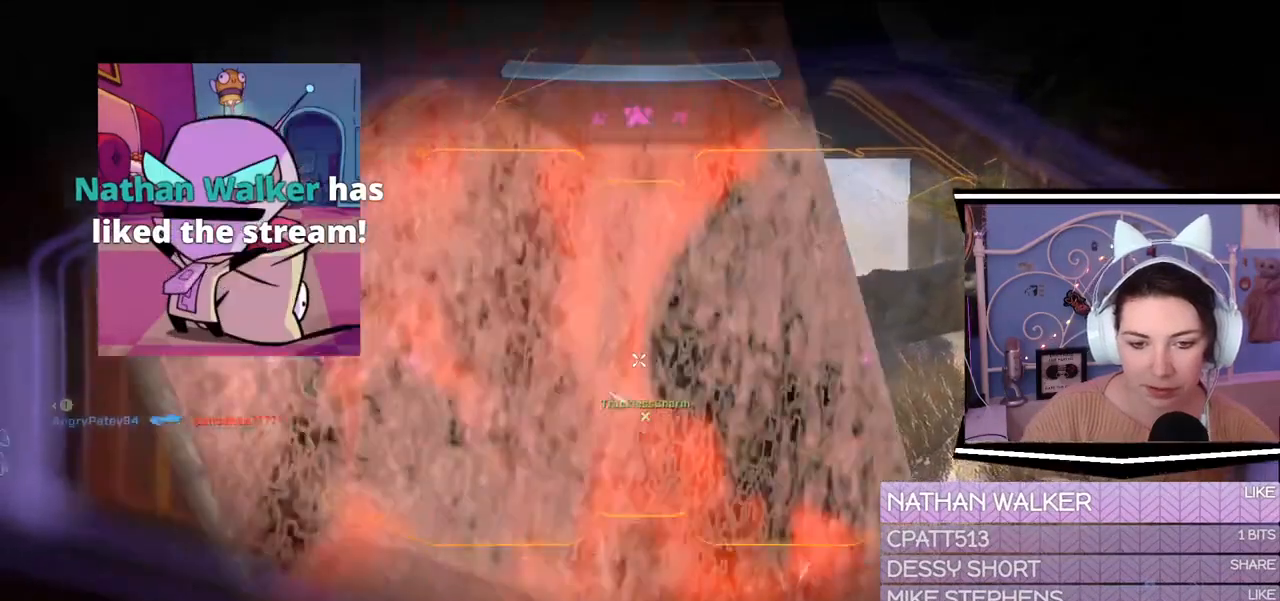
{"keys": ["d"], "events": [[150, "a", "up"], [417, "d", "down"]]}